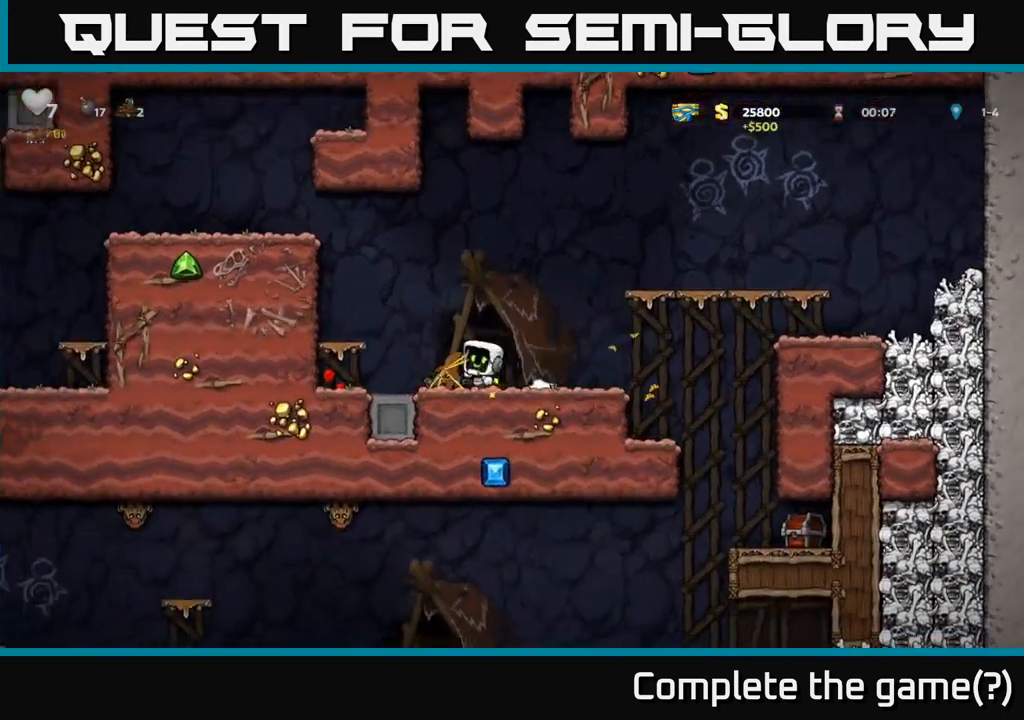
Gameplay with a controller (Xbox layout); each line is a JSON object with the inputs held at the frame after it. "events" lists button and stick changes between this image and that frame as [ms after this image, input, new state], when the widget could be followed in between. Not read: right_stick.
{"buttons": [], "left_stick": "right", "events": [[250, "left_stick", "center"], [450, "left_stick", "right"]]}
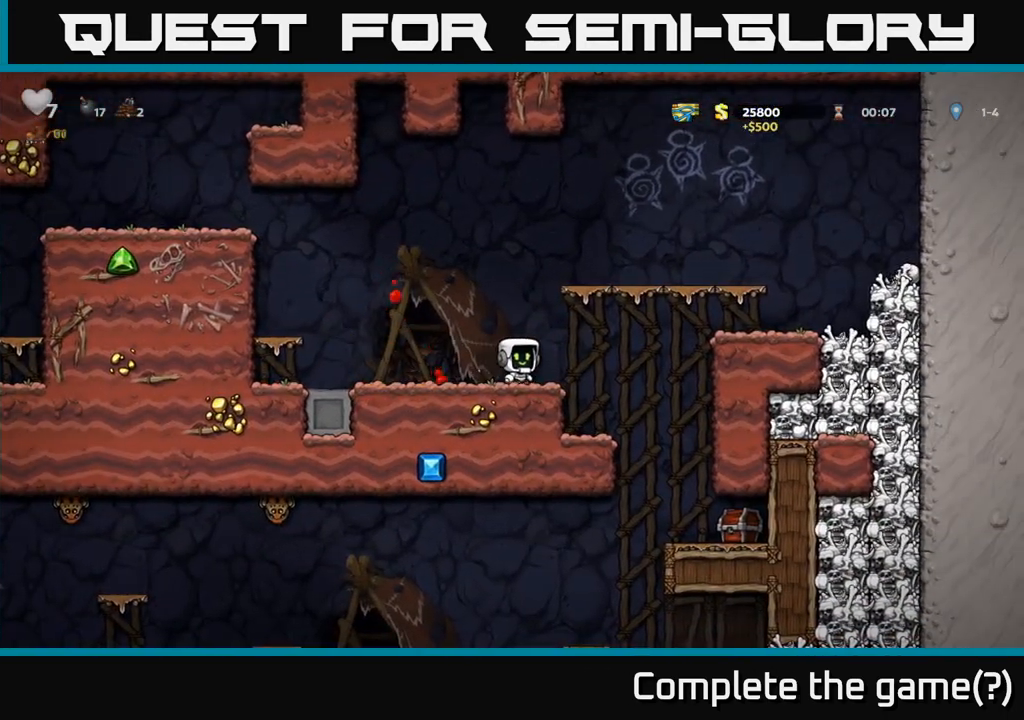
{"buttons": [], "left_stick": "center", "events": [[250, "X", "down"], [400, "X", "up"], [500, "left_stick", "center"]]}
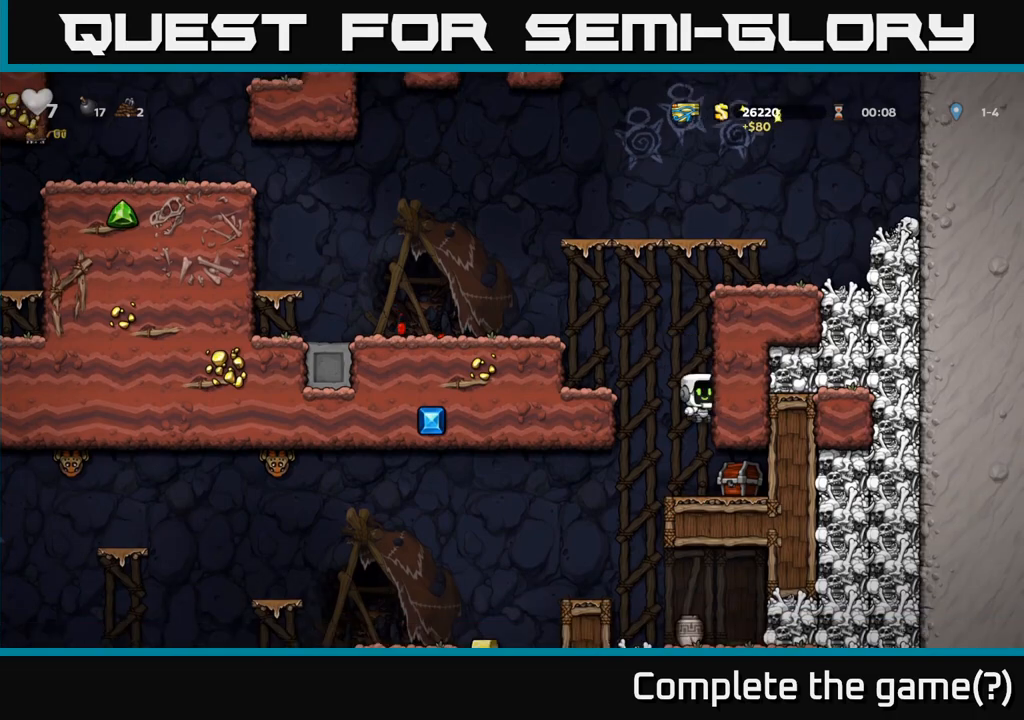
{"buttons": [], "left_stick": "right", "events": [[350, "left_stick", "right"]]}
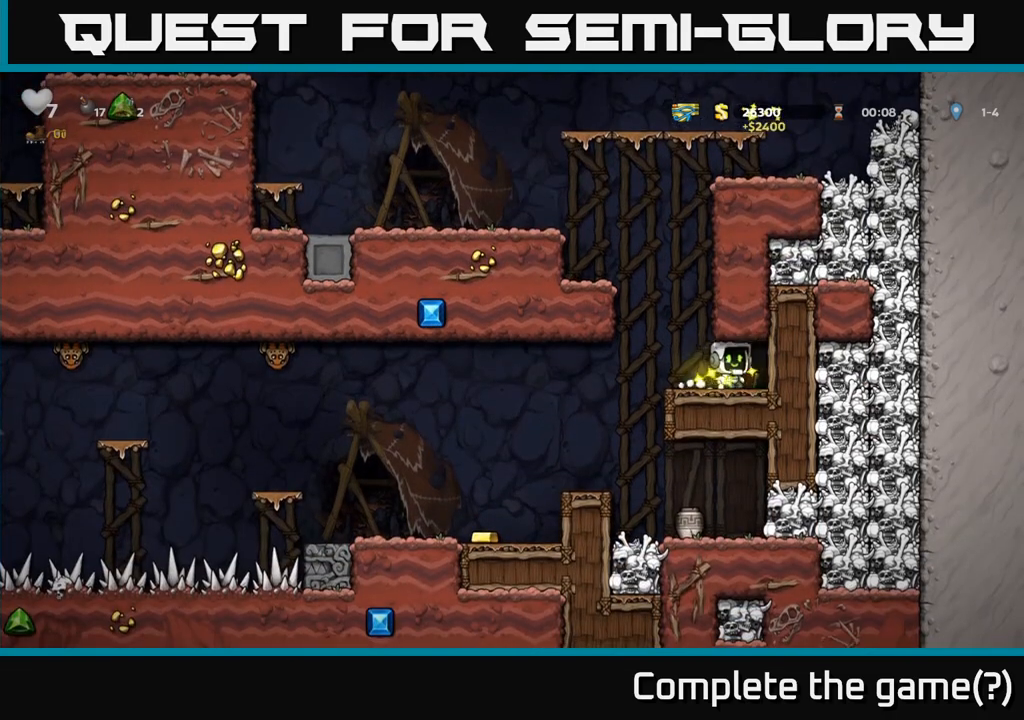
{"buttons": [], "left_stick": "left", "events": [[100, "left_stick", "left"]]}
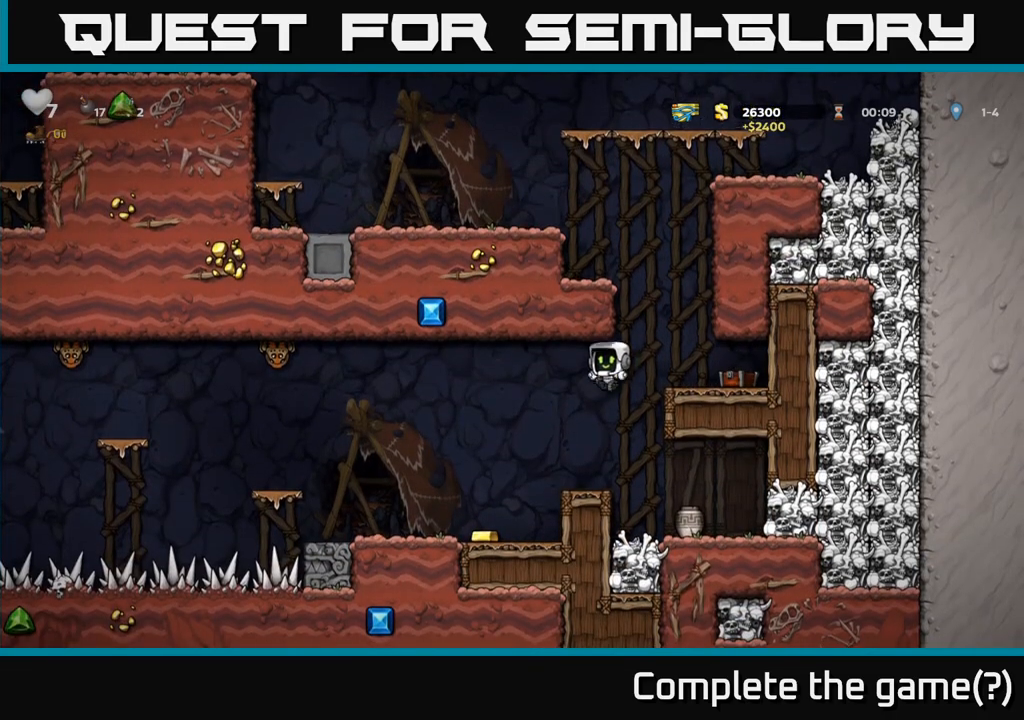
{"buttons": [], "left_stick": "center", "events": [[33, "left_stick", "center"], [233, "left_stick", "right"], [500, "left_stick", "center"]]}
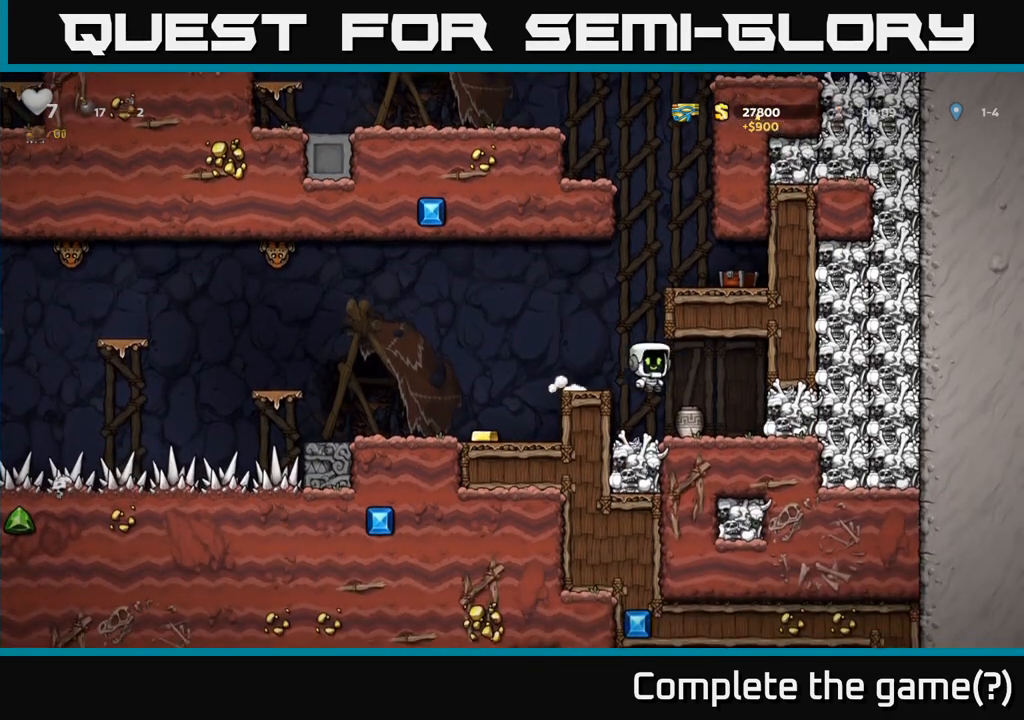
{"buttons": ["X"], "left_stick": "center", "events": [[133, "left_stick", "down"], [300, "X", "down"], [400, "X", "up"], [400, "left_stick", "center"], [450, "X", "down"]]}
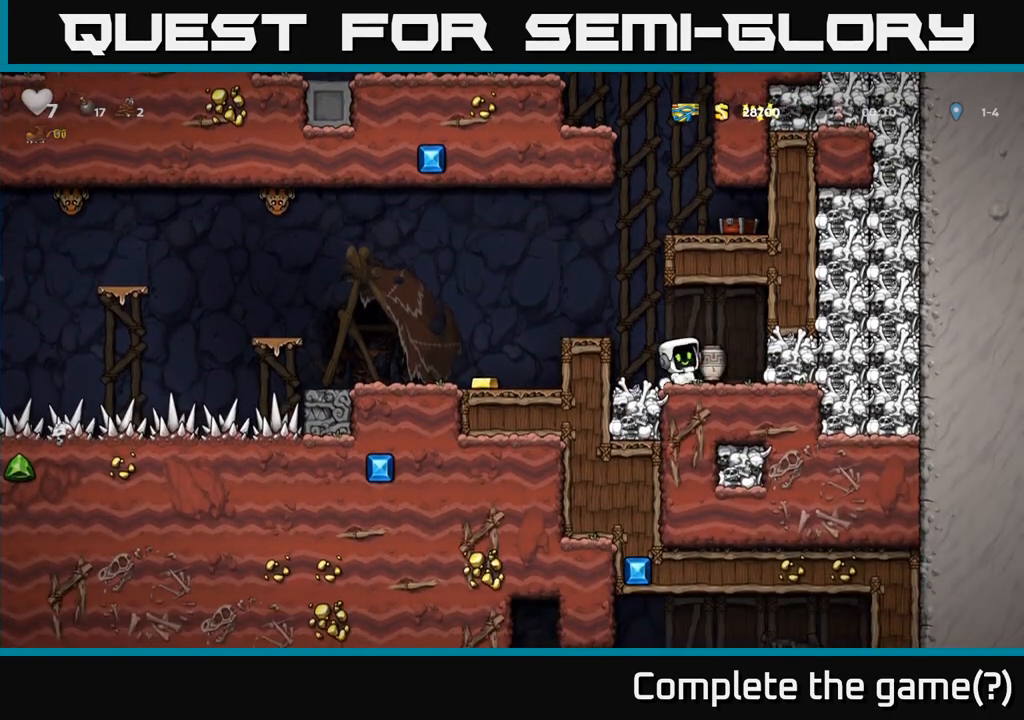
{"buttons": [], "left_stick": "center", "events": [[17, "X", "up"]]}
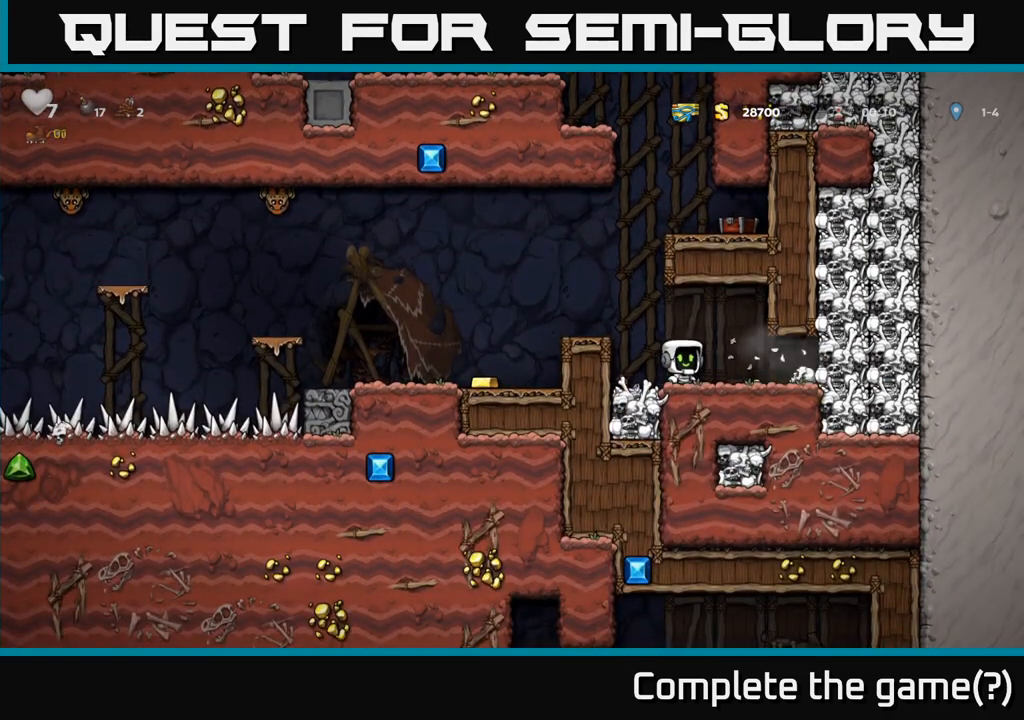
{"buttons": [], "left_stick": "left", "events": [[133, "left_stick", "right"], [350, "left_stick", "left"]]}
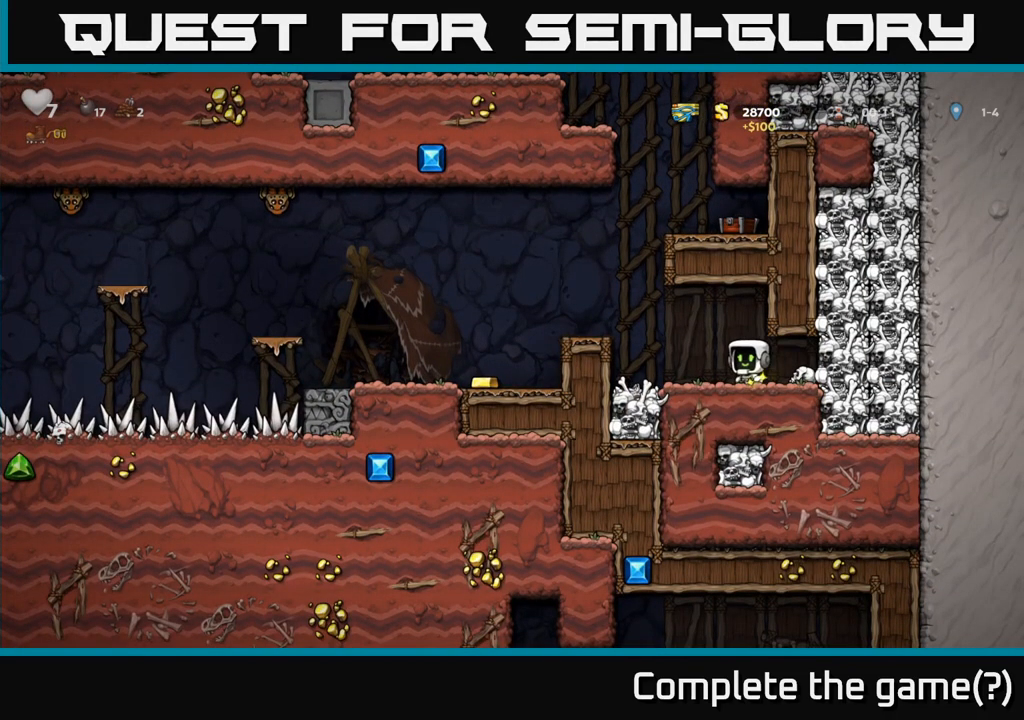
{"buttons": [], "left_stick": "left", "events": [[50, "A", "down"], [317, "A", "up"]]}
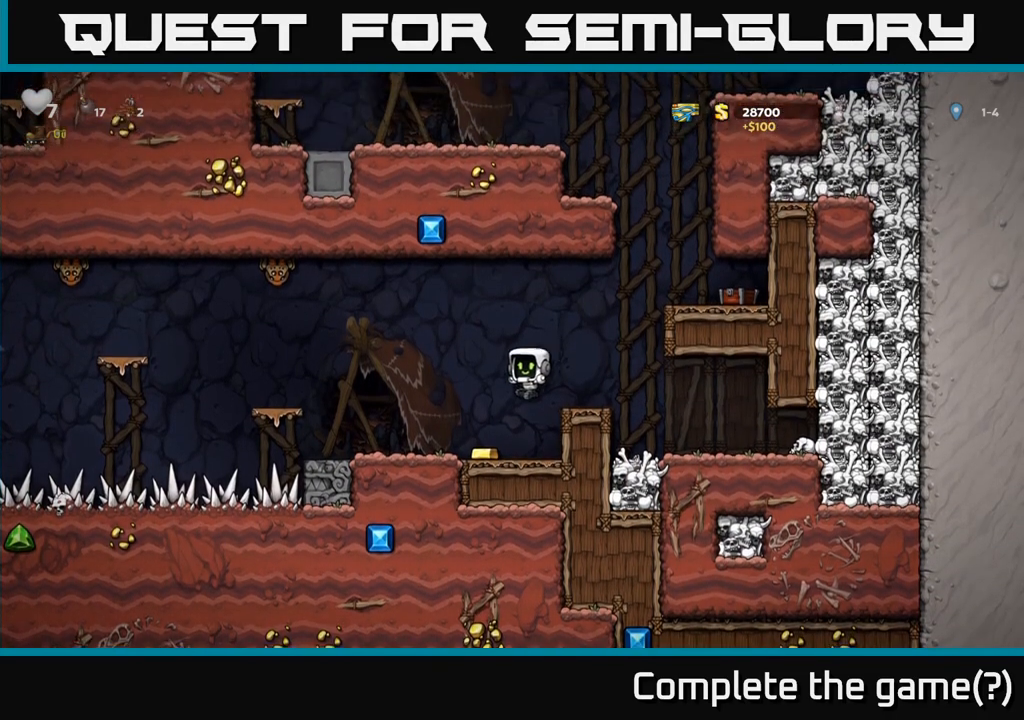
{"buttons": [], "left_stick": "center", "events": [[33, "left_stick", "center"]]}
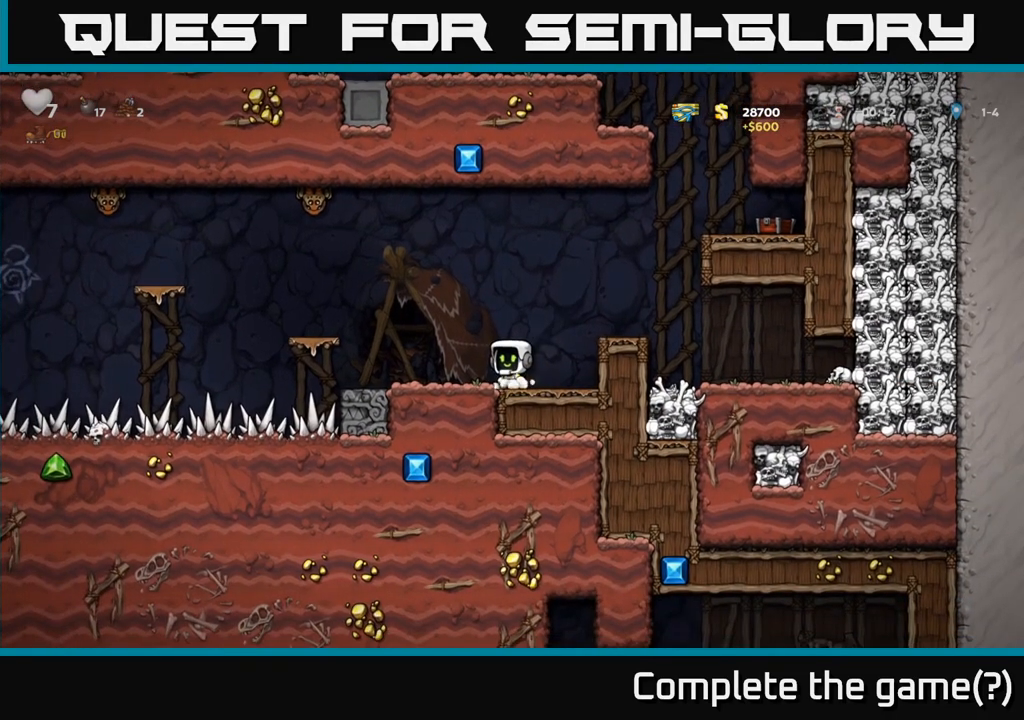
{"buttons": [], "left_stick": "center", "events": []}
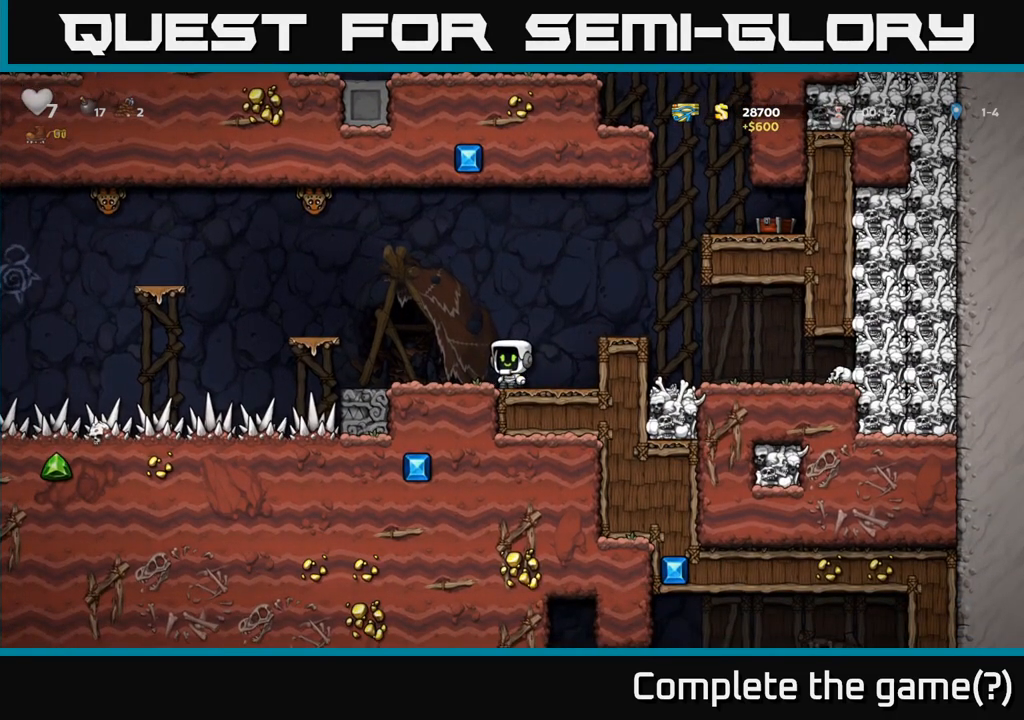
{"buttons": [], "left_stick": "left", "events": [[200, "left_stick", "left"], [267, "A", "down"], [450, "A", "up"]]}
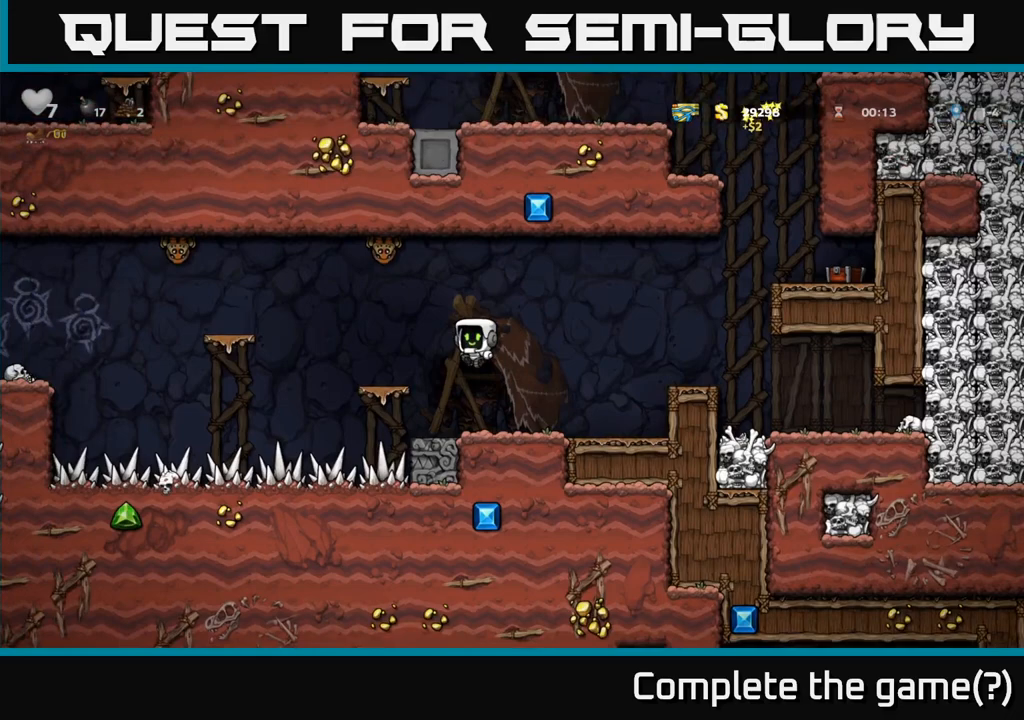
{"buttons": [], "left_stick": "center", "events": [[233, "A", "down"], [467, "A", "up"], [483, "left_stick", "center"]]}
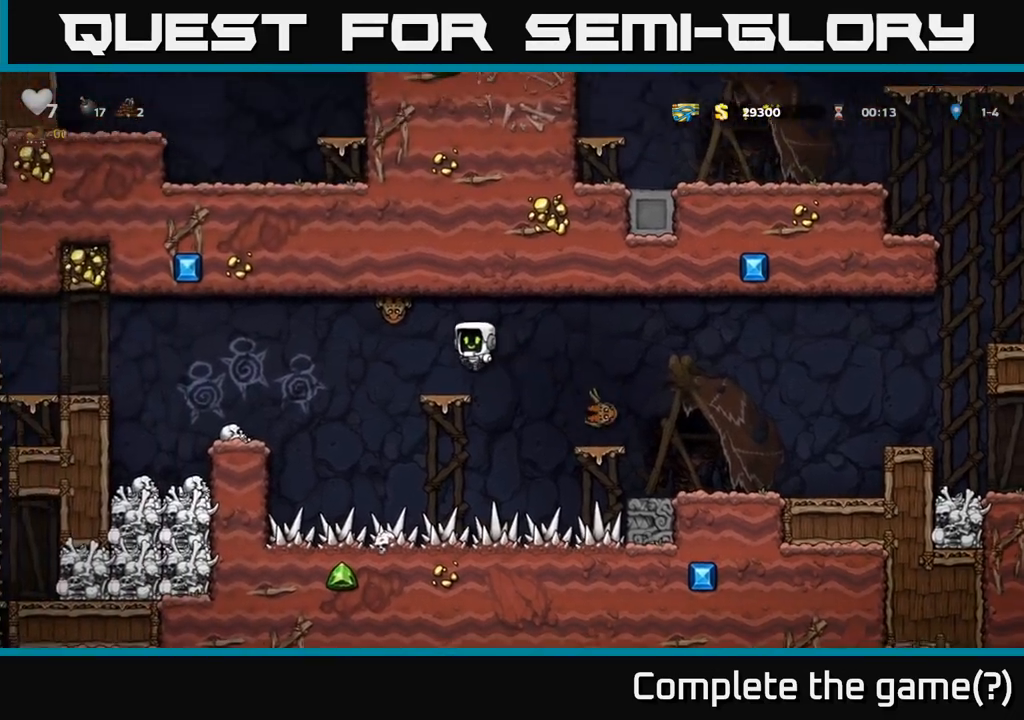
{"buttons": ["A", "X"], "left_stick": "center", "events": [[333, "X", "down"], [367, "A", "down"]]}
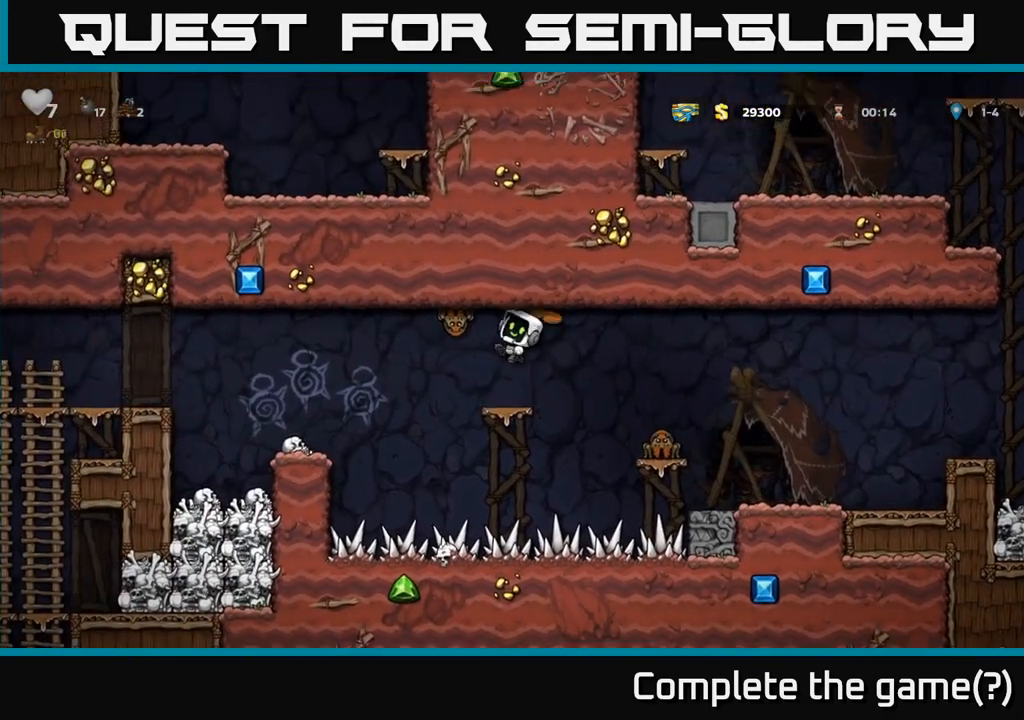
{"buttons": ["A"], "left_stick": "left", "events": [[17, "X", "up"], [100, "A", "up"], [367, "left_stick", "left"], [467, "A", "down"]]}
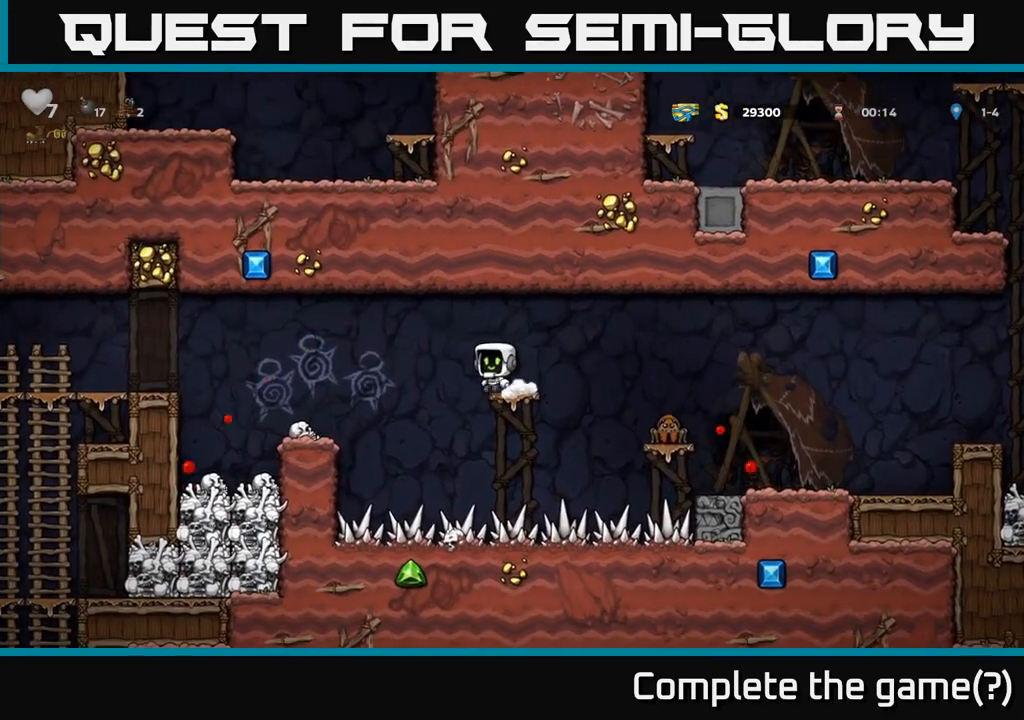
{"buttons": [], "left_stick": "center", "events": [[83, "A", "up"], [400, "left_stick", "center"]]}
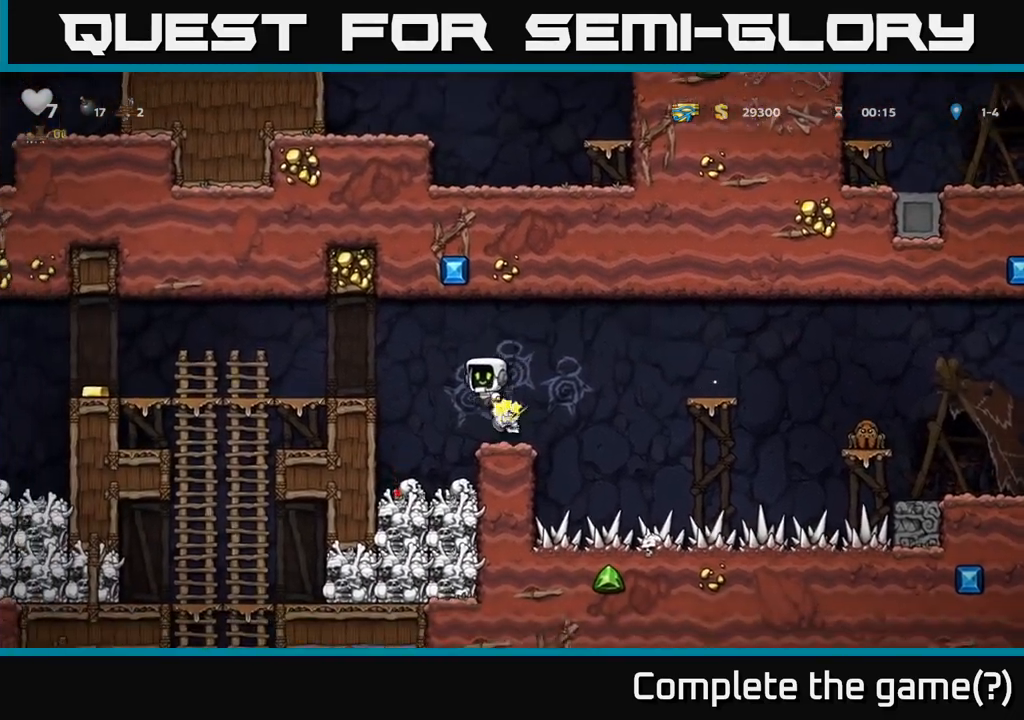
{"buttons": [], "left_stick": "center", "events": []}
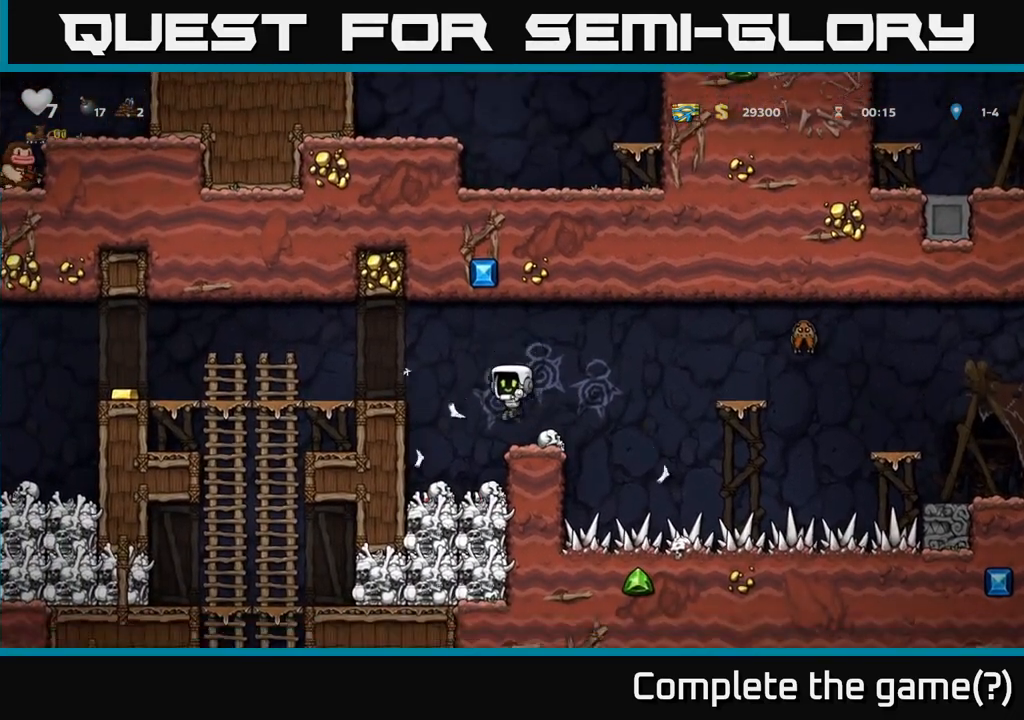
{"buttons": [], "left_stick": "center", "events": [[300, "left_stick", "right"], [417, "left_stick", "center"]]}
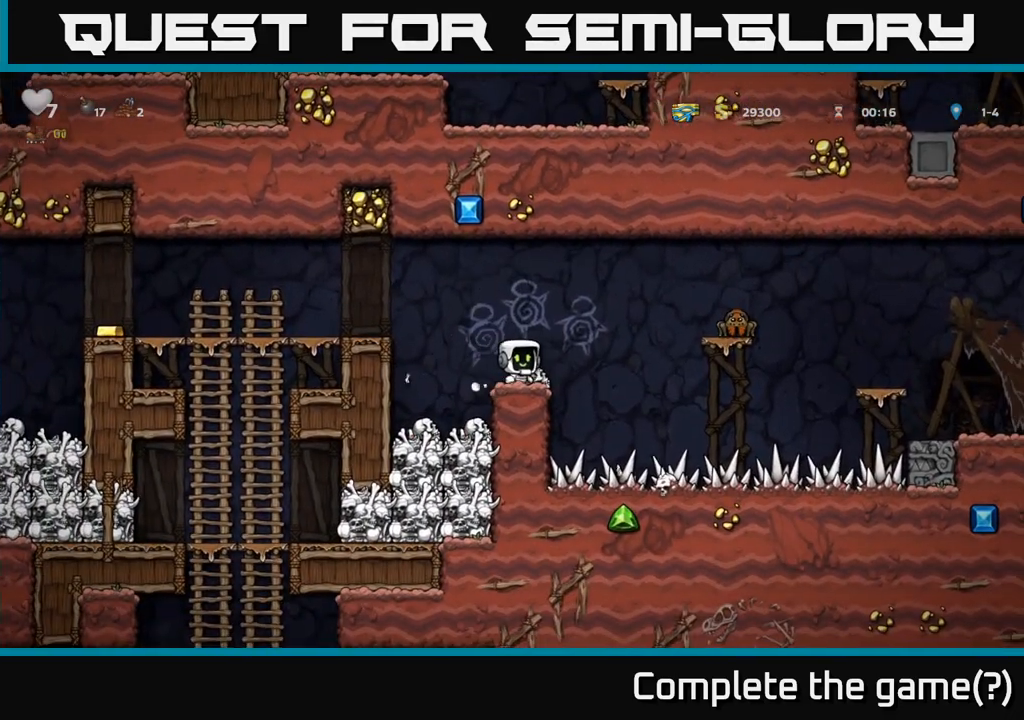
{"buttons": [], "left_stick": "center", "events": [[17, "left_stick", "down"], [83, "X", "down"], [183, "X", "up"], [250, "left_stick", "center"], [300, "A", "down"], [383, "A", "up"]]}
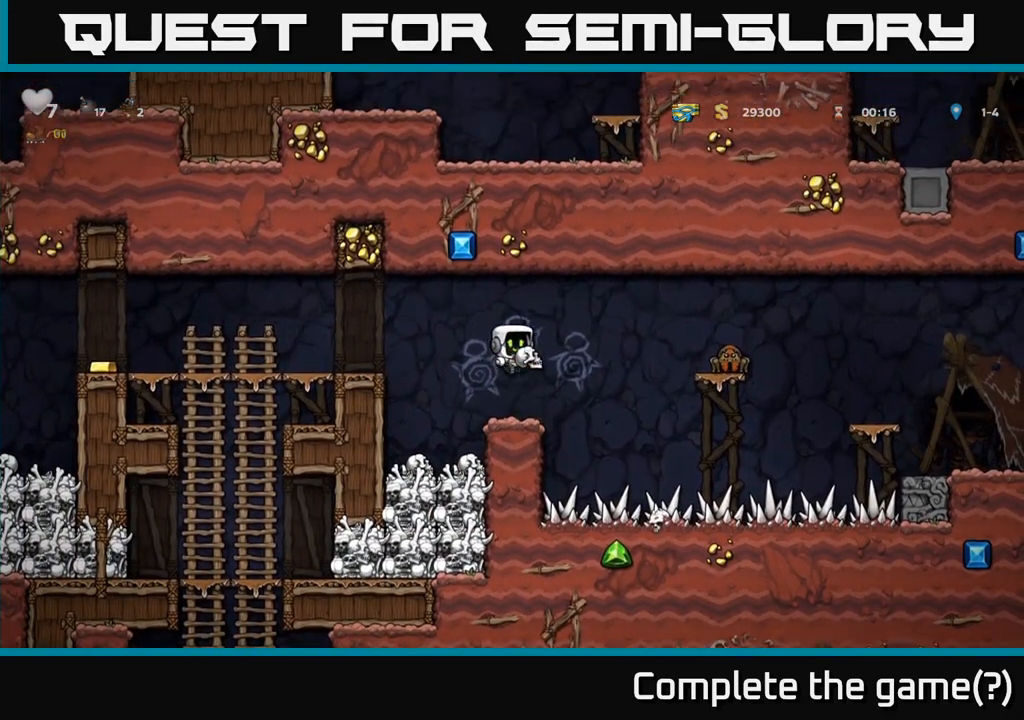
{"buttons": [], "left_stick": "center", "events": [[33, "X", "down"], [133, "X", "up"]]}
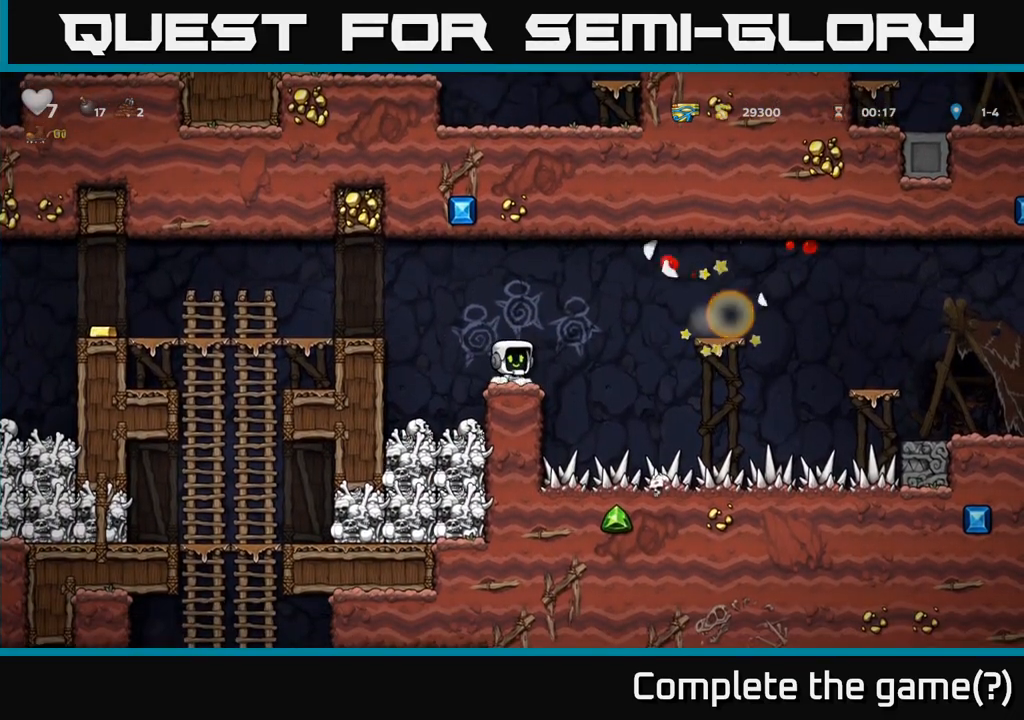
{"buttons": [], "left_stick": "left", "events": [[33, "left_stick", "left"], [100, "A", "down"], [267, "A", "up"]]}
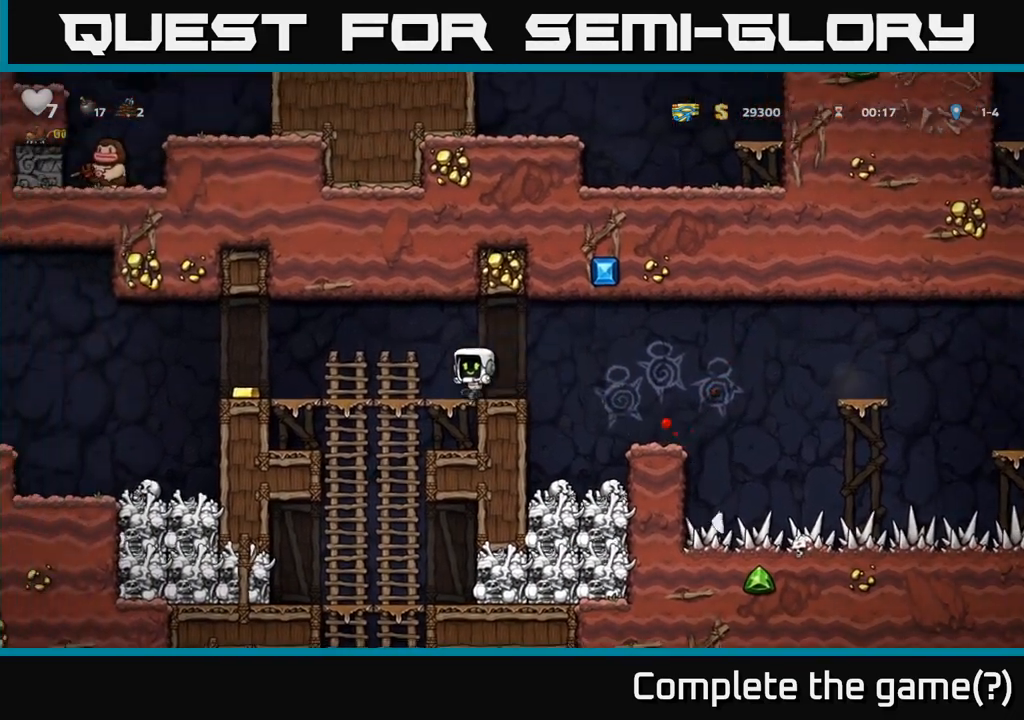
{"buttons": [], "left_stick": "left", "events": []}
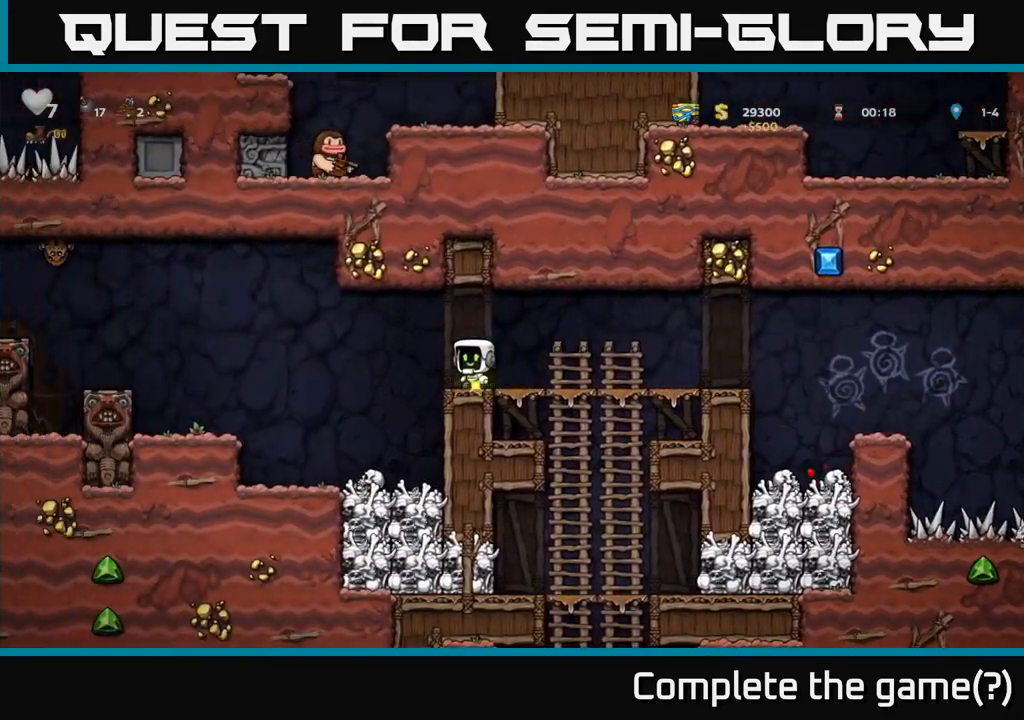
{"buttons": [], "left_stick": "center", "events": [[100, "A", "down"], [233, "A", "up"], [467, "left_stick", "center"]]}
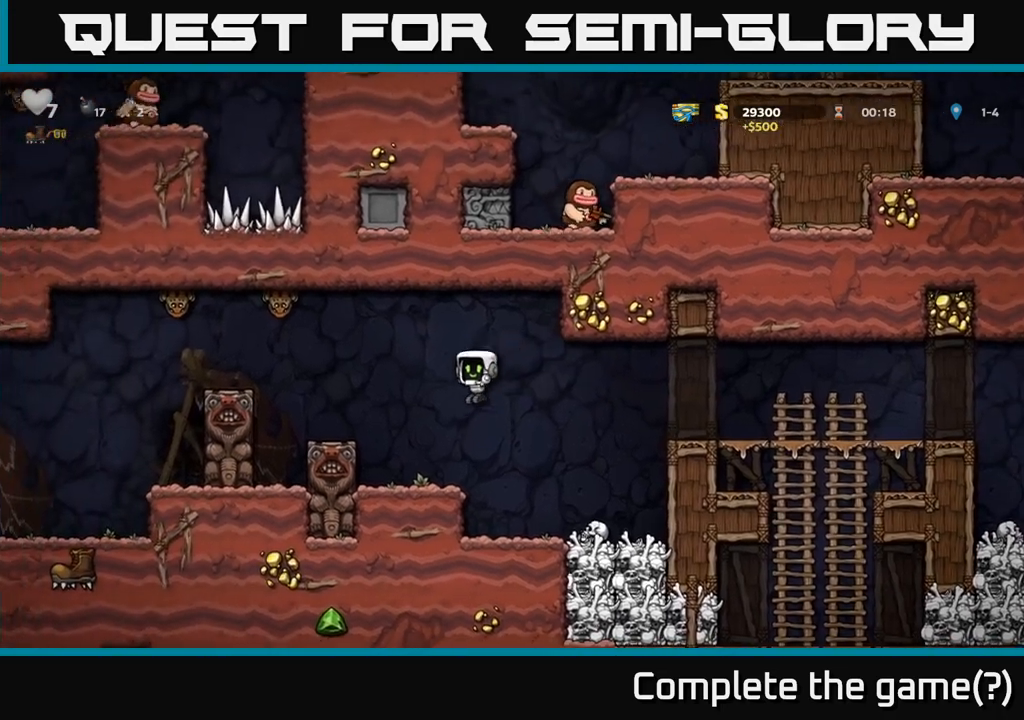
{"buttons": [], "left_stick": "center", "events": []}
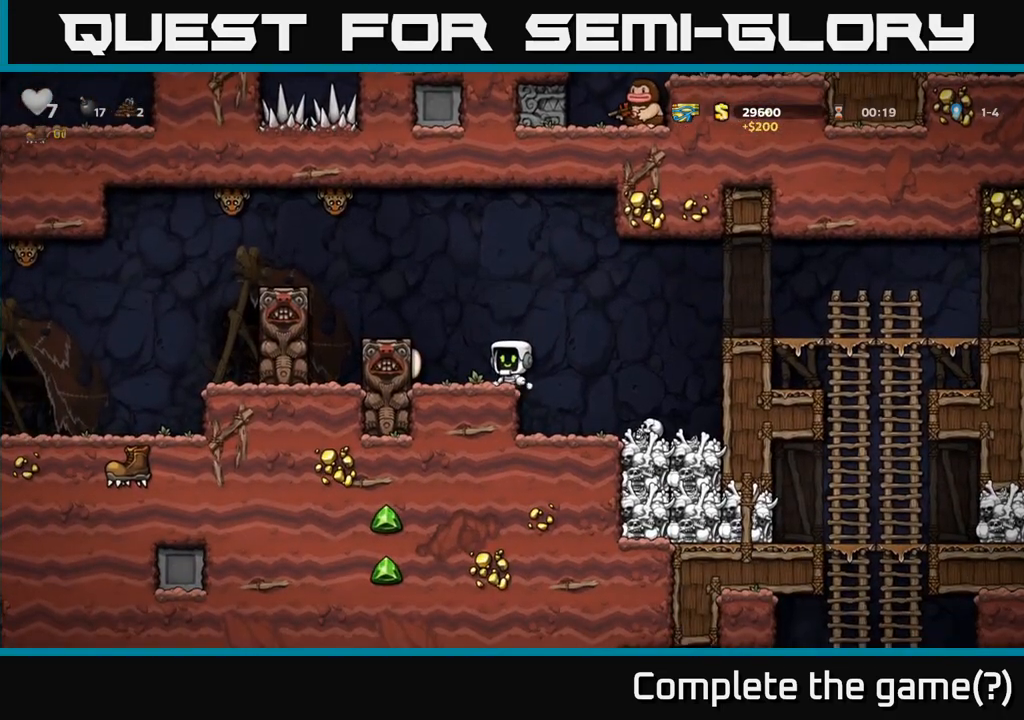
{"buttons": [], "left_stick": "center", "events": [[167, "A", "down"], [183, "left_stick", "left"], [333, "A", "up"], [433, "left_stick", "center"]]}
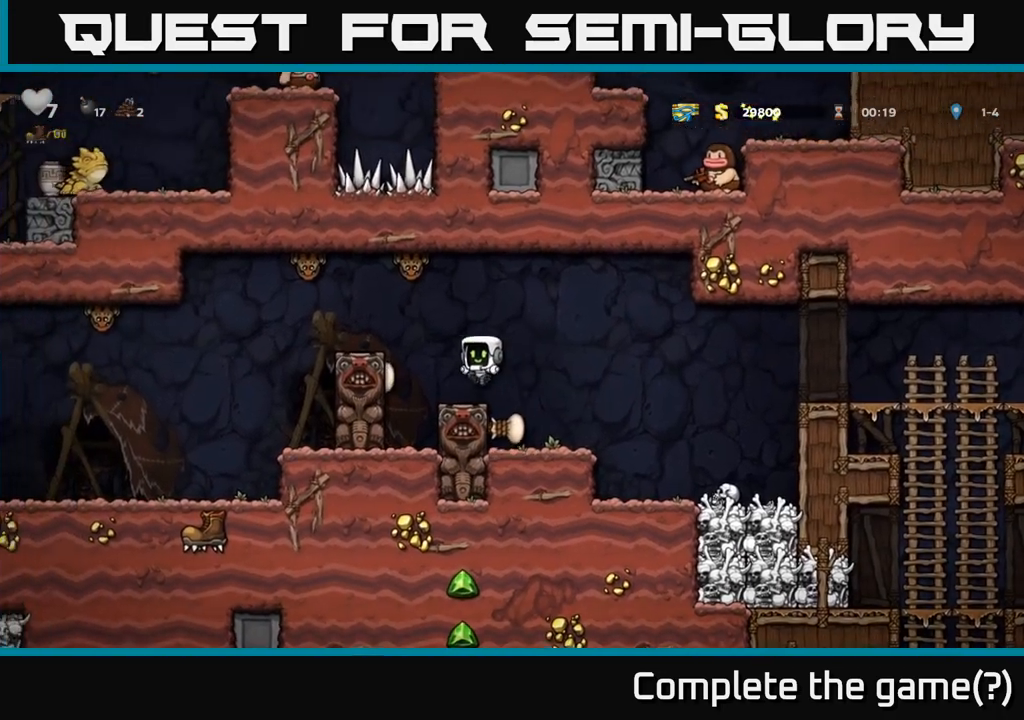
{"buttons": [], "left_stick": "left", "events": [[200, "left_stick", "left"], [233, "A", "down"], [333, "A", "up"]]}
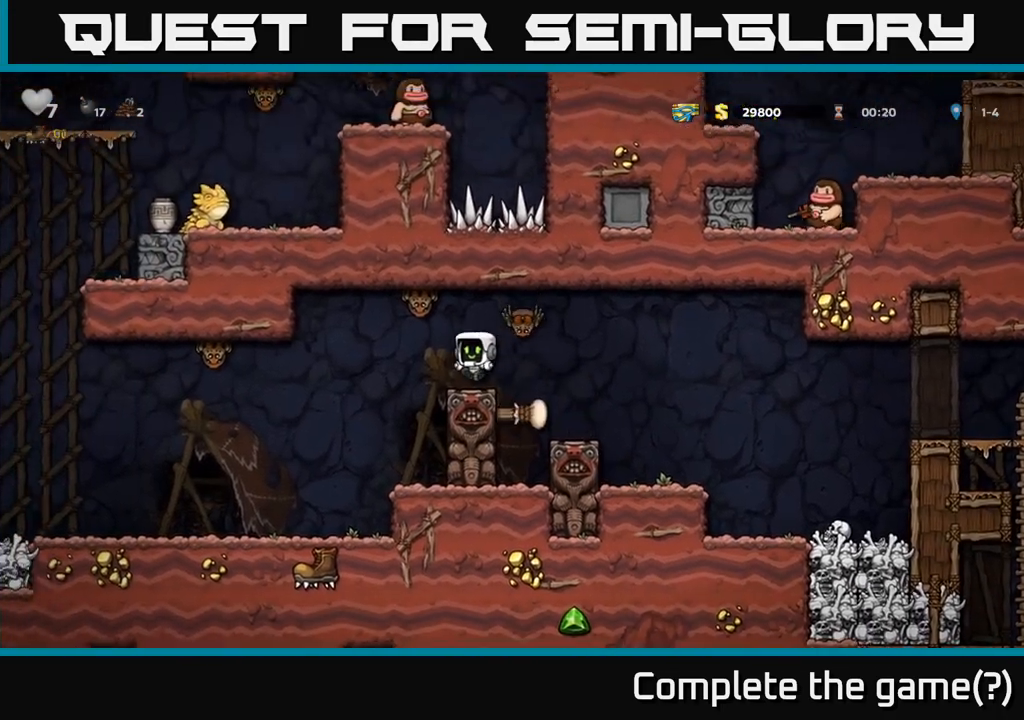
{"buttons": [], "left_stick": "left", "events": []}
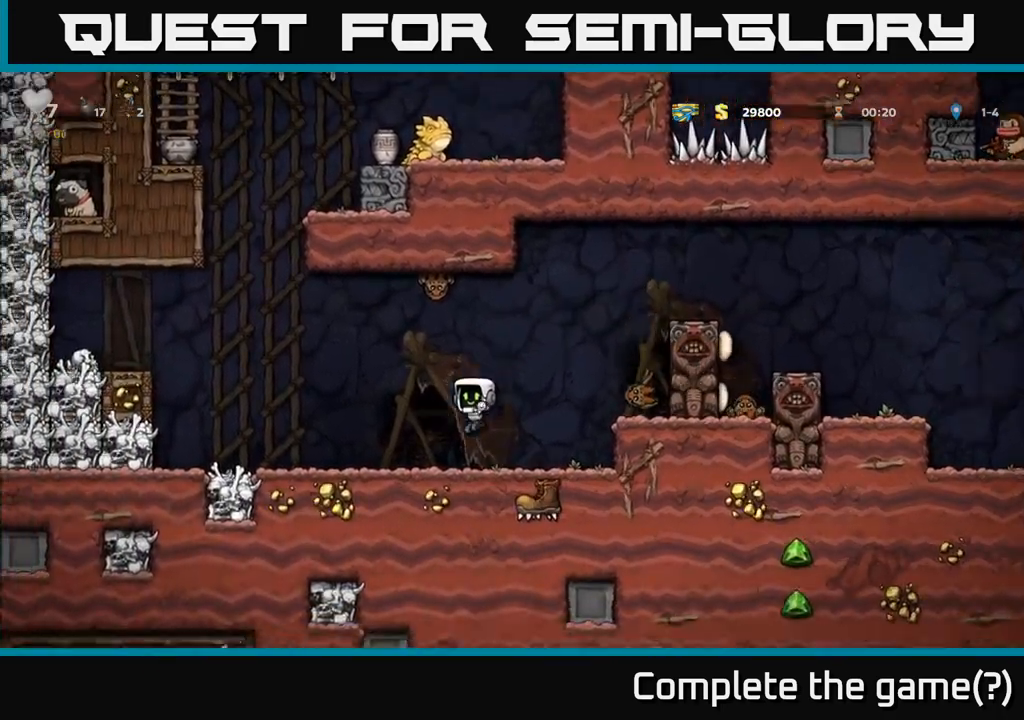
{"buttons": [], "left_stick": "center", "events": [[117, "left_stick", "center"]]}
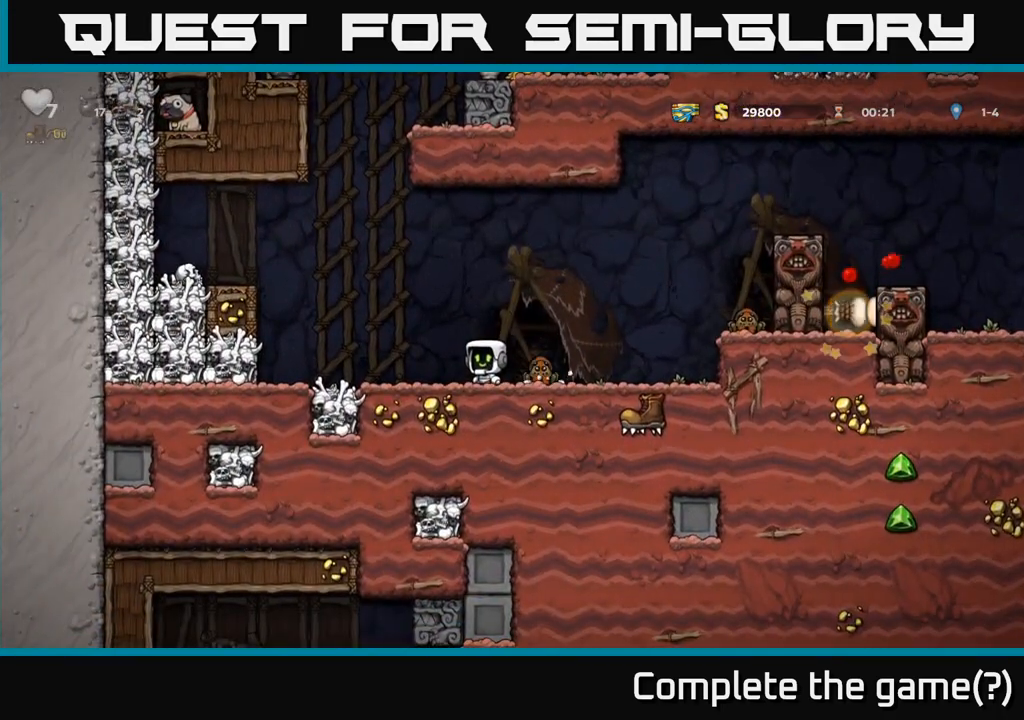
{"buttons": [], "left_stick": "center", "events": [[33, "left_stick", "left"], [150, "left_stick", "center"], [200, "left_stick", "right"], [250, "X", "down"], [317, "X", "up"], [350, "left_stick", "center"]]}